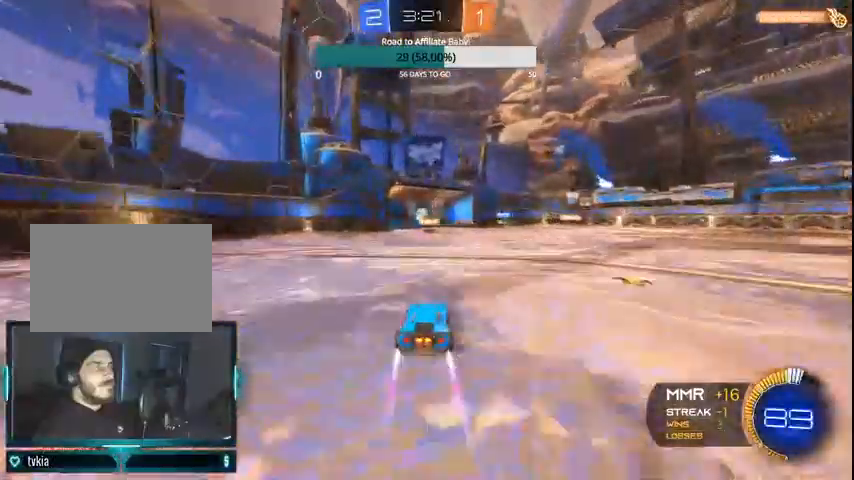
Gameplay with a controller (PlayStation layout); each line is a JSON object with the inputs held at the frame after it. "events" lists button and stick changes between this image and that frame as [ms after this image, input, new state], when the widget could be followed in between.
{"buttons": ["R2"], "left_stick": "center", "right_stick": "center", "events": []}
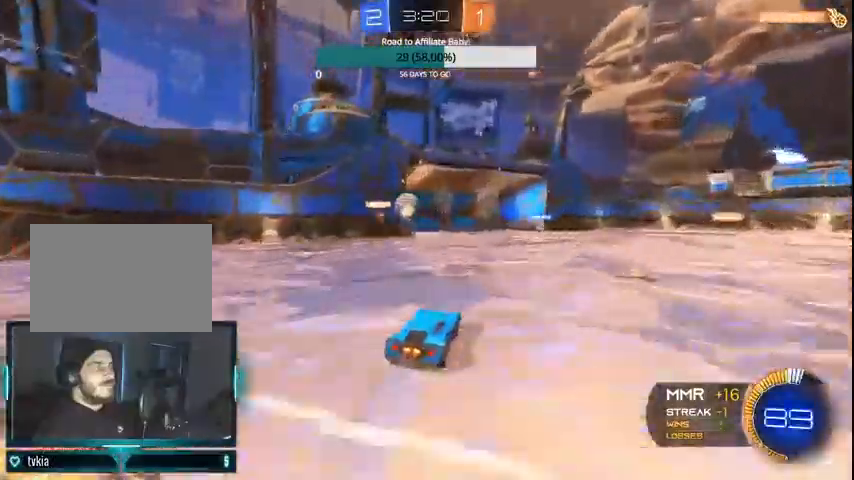
{"buttons": ["R2"], "left_stick": "left", "right_stick": "center", "events": [[67, "left_stick", "left"], [100, "R2", "up"], [200, "L1", "down"], [367, "CIRCLE", "down"], [367, "R2", "down"], [400, "L1", "up"], [467, "CIRCLE", "up"]]}
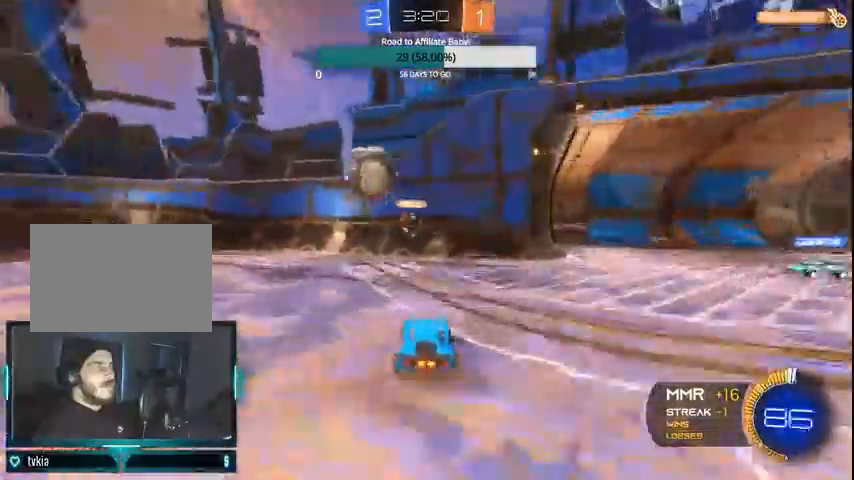
{"buttons": ["CIRCLE", "R2"], "left_stick": "right", "right_stick": "center", "events": [[33, "CIRCLE", "down"], [500, "left_stick", "right"]]}
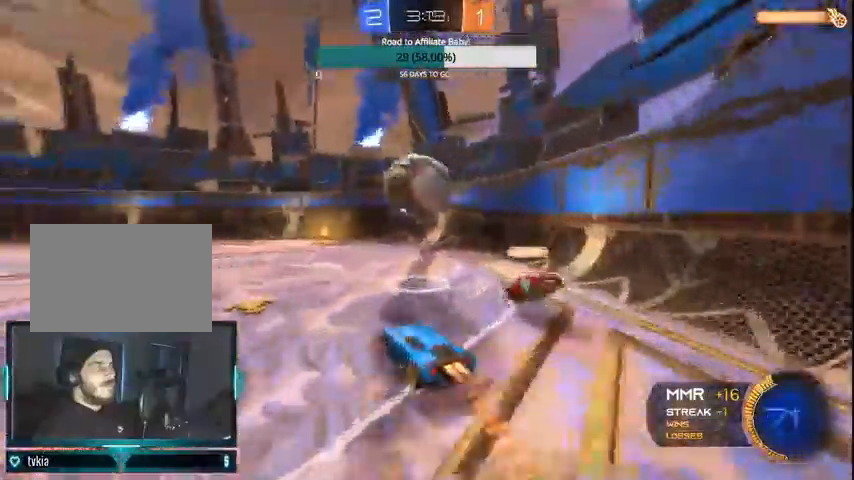
{"buttons": ["CIRCLE", "R2"], "left_stick": "center", "right_stick": "center", "events": [[300, "left_stick", "center"]]}
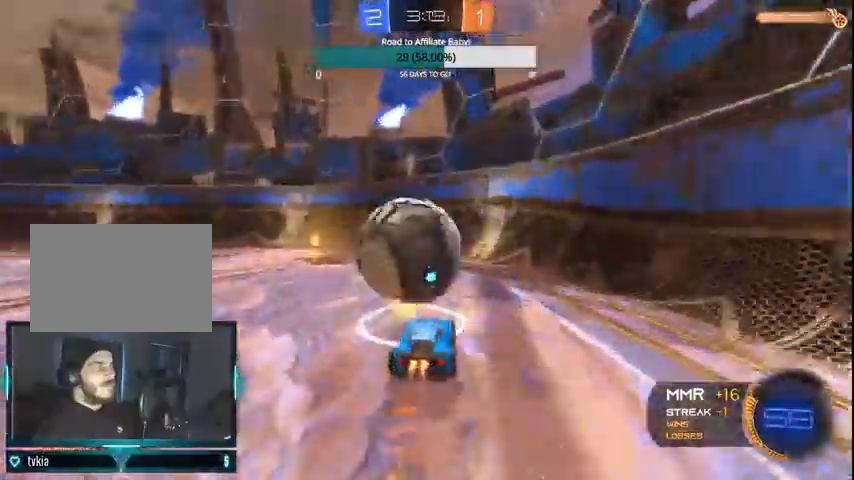
{"buttons": ["L1", "L2"], "left_stick": "left", "right_stick": "center", "events": [[67, "left_stick", "left"], [100, "CIRCLE", "up"], [200, "left_stick", "center"], [367, "R2", "up"], [400, "left_stick", "down-right"], [467, "L2", "down"], [500, "L1", "down"], [500, "left_stick", "left"]]}
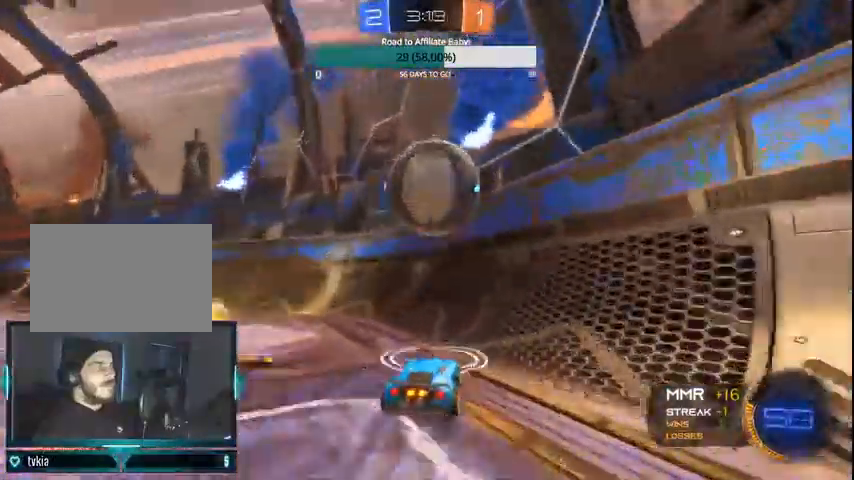
{"buttons": ["R2"], "left_stick": "up-left", "right_stick": "center", "events": [[167, "L1", "up"], [167, "L2", "up"], [233, "R2", "down"], [467, "left_stick", "up-left"]]}
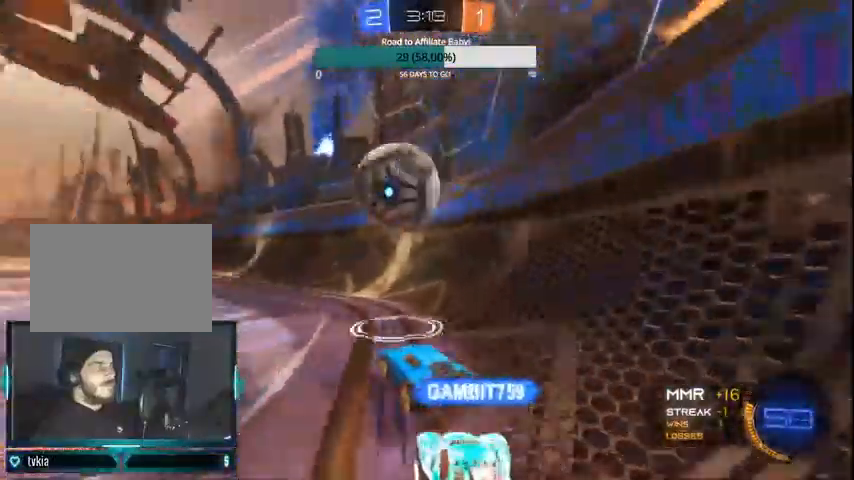
{"buttons": ["CIRCLE", "R2"], "left_stick": "left", "right_stick": "center", "events": [[33, "CIRCLE", "down"], [133, "left_stick", "left"]]}
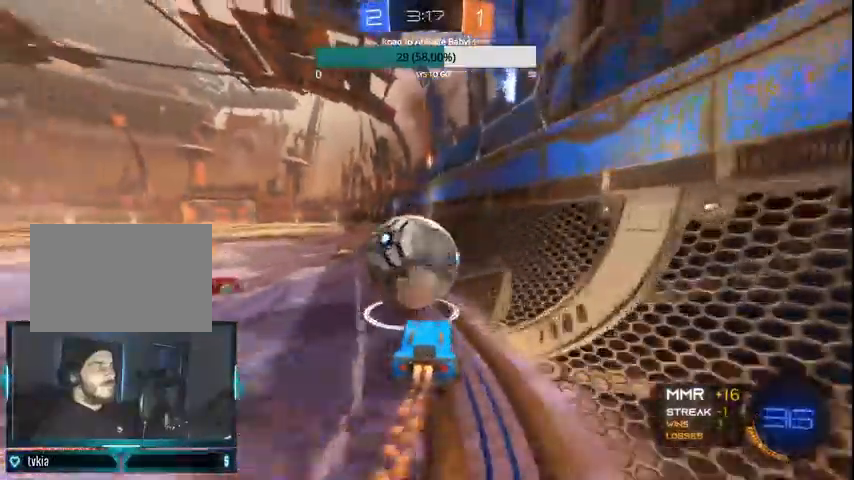
{"buttons": ["CIRCLE", "R2"], "left_stick": "center", "right_stick": "center", "events": [[33, "CROSS", "down"], [33, "left_stick", "center"], [167, "CROSS", "up"], [233, "CROSS", "down"], [367, "CROSS", "up"]]}
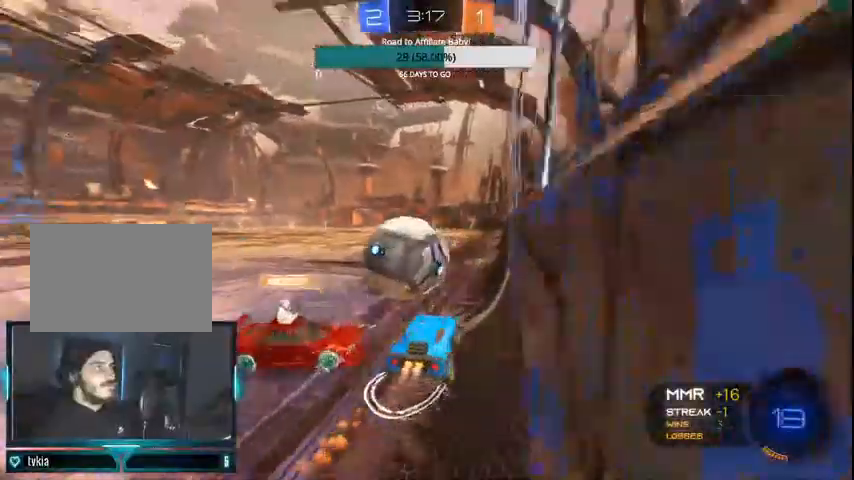
{"buttons": ["R2"], "left_stick": "left", "right_stick": "center", "events": [[67, "left_stick", "right"], [100, "CIRCLE", "up"], [167, "left_stick", "center"], [233, "left_stick", "left"]]}
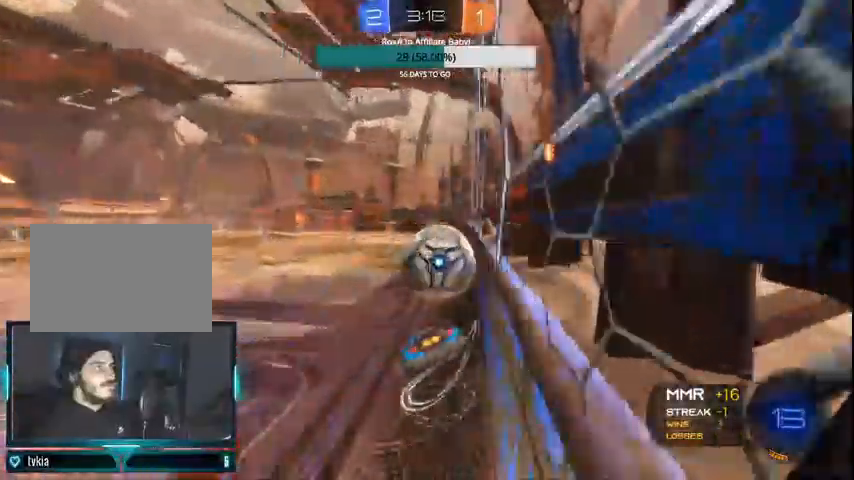
{"buttons": ["R2"], "left_stick": "right", "right_stick": "center", "events": [[33, "left_stick", "center"], [133, "CIRCLE", "down"], [200, "left_stick", "right"], [400, "CIRCLE", "up"]]}
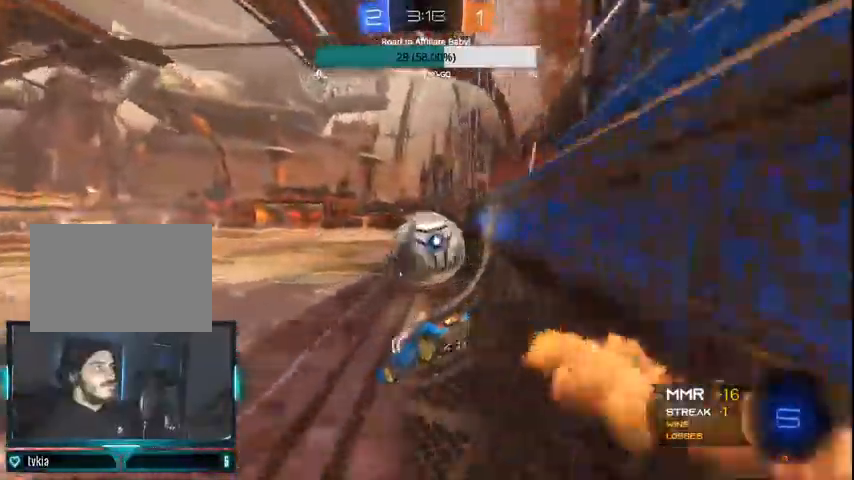
{"buttons": ["CIRCLE", "R2"], "left_stick": "center", "right_stick": "center", "events": [[267, "CIRCLE", "down"], [500, "left_stick", "center"]]}
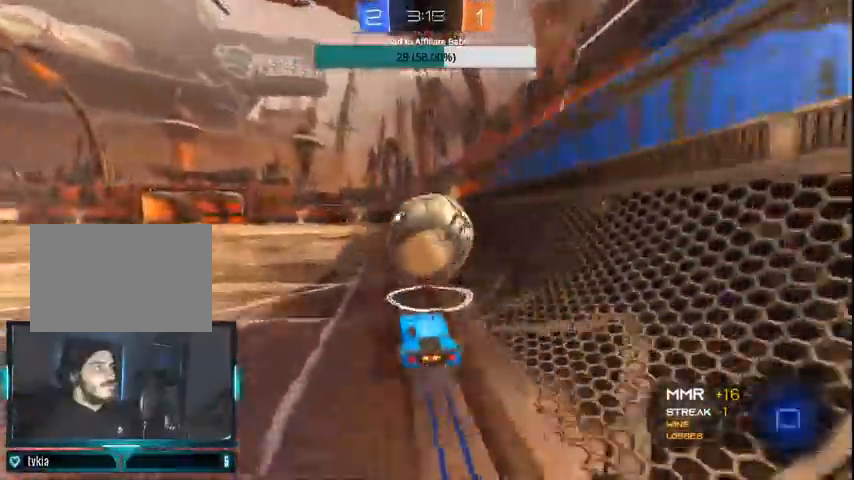
{"buttons": ["CROSS", "R2"], "left_stick": "left", "right_stick": "center", "events": [[100, "CIRCLE", "up"], [200, "left_stick", "left"], [233, "CROSS", "down"], [300, "CROSS", "up"], [367, "CROSS", "down"]]}
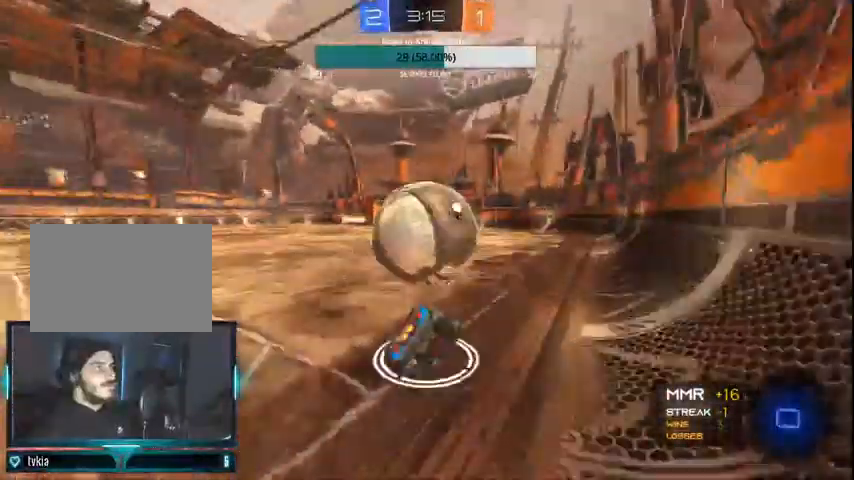
{"buttons": ["R2"], "left_stick": "left", "right_stick": "center", "events": [[33, "CROSS", "up"], [67, "CIRCLE", "down"], [167, "left_stick", "center"], [200, "CIRCLE", "up"], [467, "left_stick", "left"]]}
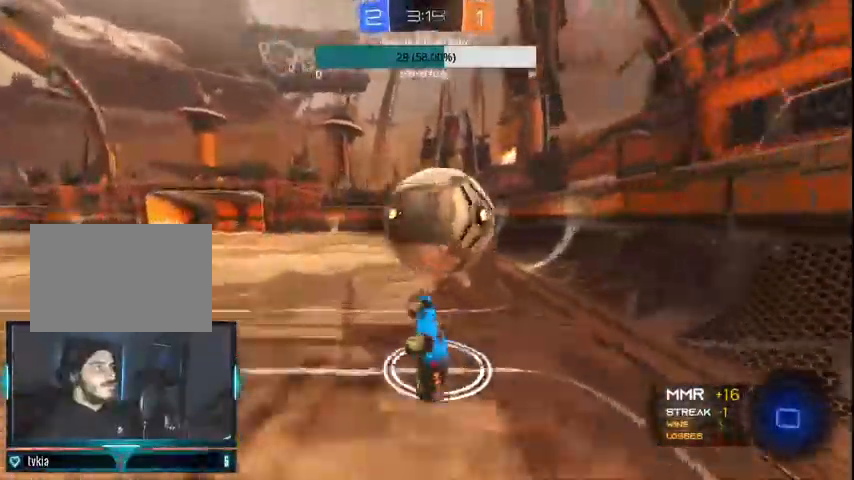
{"buttons": ["R2"], "left_stick": "right", "right_stick": "center", "events": [[67, "left_stick", "center"], [467, "left_stick", "right"]]}
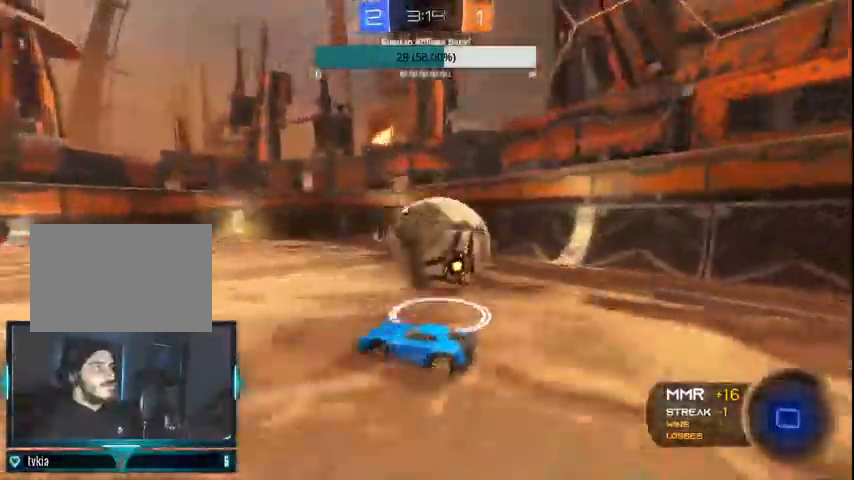
{"buttons": ["L1", "R2"], "left_stick": "right", "right_stick": "center", "events": [[33, "L1", "down"], [67, "CROSS", "down"], [133, "CROSS", "up"], [200, "CIRCLE", "down"], [200, "CROSS", "down"], [367, "CIRCLE", "up"], [367, "CROSS", "up"]]}
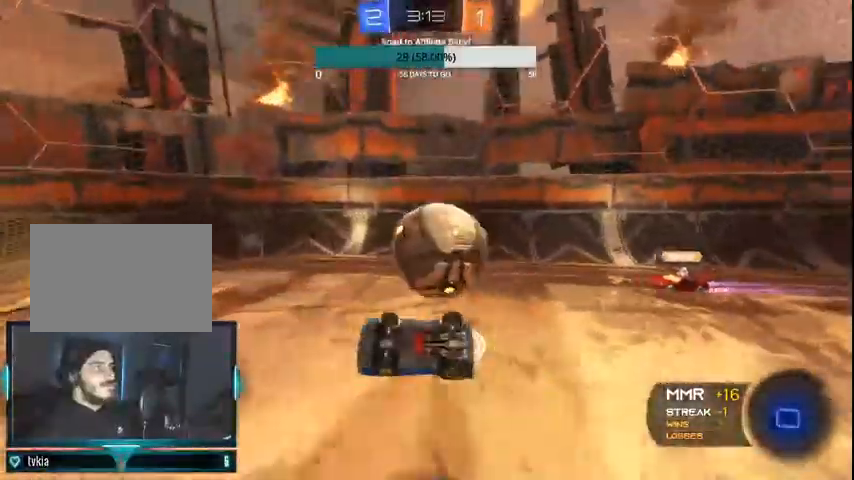
{"buttons": ["R2"], "left_stick": "right", "right_stick": "center", "events": [[67, "L1", "up"], [100, "left_stick", "center"], [367, "left_stick", "right"]]}
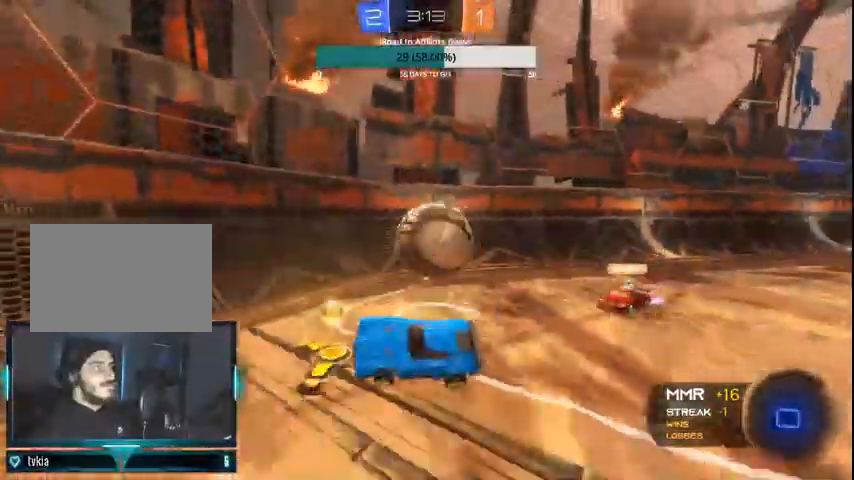
{"buttons": ["CIRCLE", "R2"], "left_stick": "right", "right_stick": "center", "events": [[300, "L2", "down"], [333, "L1", "down"], [433, "CIRCLE", "down"], [467, "L1", "up"], [500, "L2", "up"]]}
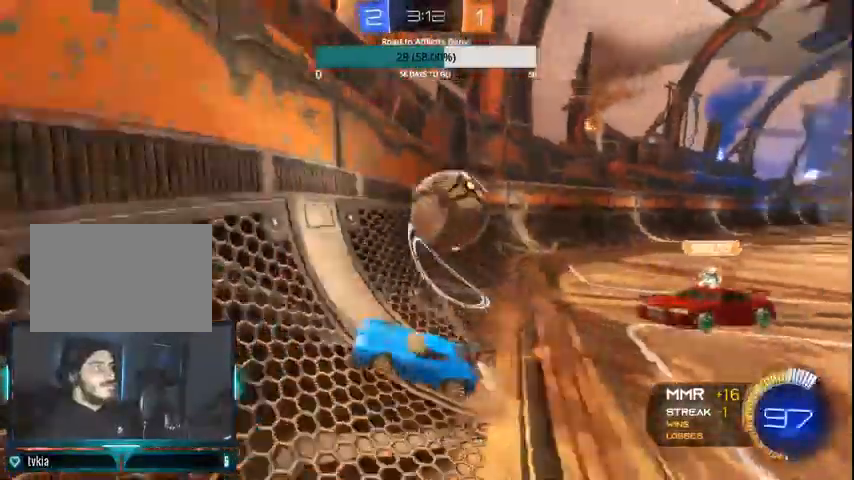
{"buttons": ["L1", "L2"], "left_stick": "right", "right_stick": "center", "events": [[100, "CIRCLE", "up"], [200, "CIRCLE", "down"], [300, "CIRCLE", "up"], [500, "L1", "down"], [500, "L2", "down"], [500, "R2", "up"]]}
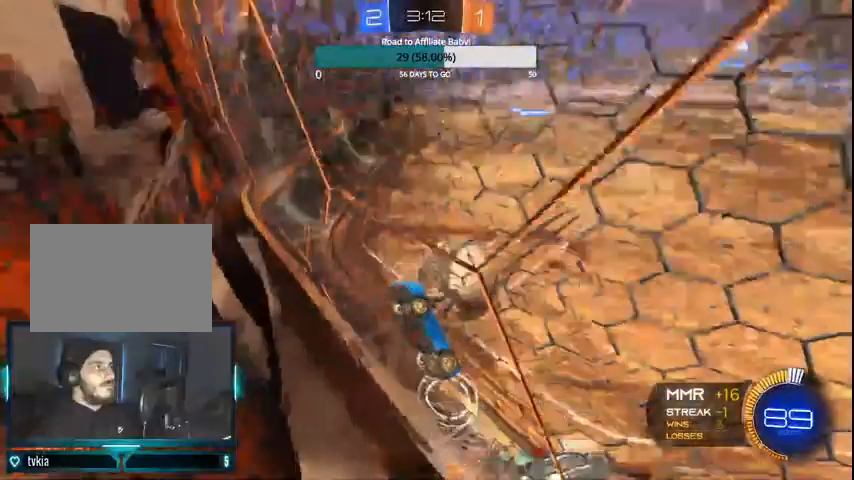
{"buttons": ["L2"], "left_stick": "down-left", "right_stick": "center", "events": [[100, "left_stick", "down-right"], [300, "CROSS", "down"], [500, "CROSS", "up"], [500, "L1", "up"], [500, "left_stick", "down-left"]]}
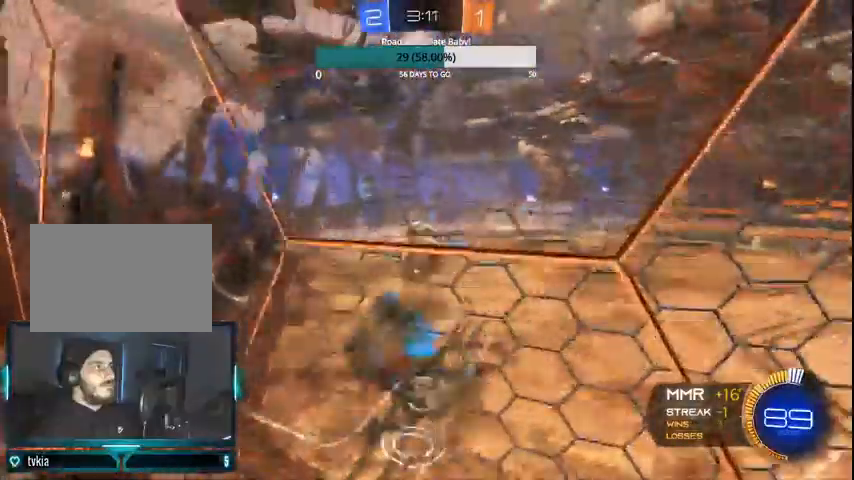
{"buttons": ["CIRCLE"], "left_stick": "center", "right_stick": "center", "events": [[33, "L2", "up"], [133, "CIRCLE", "down"], [133, "L1", "down"], [167, "left_stick", "left"], [467, "L1", "up"], [467, "left_stick", "center"]]}
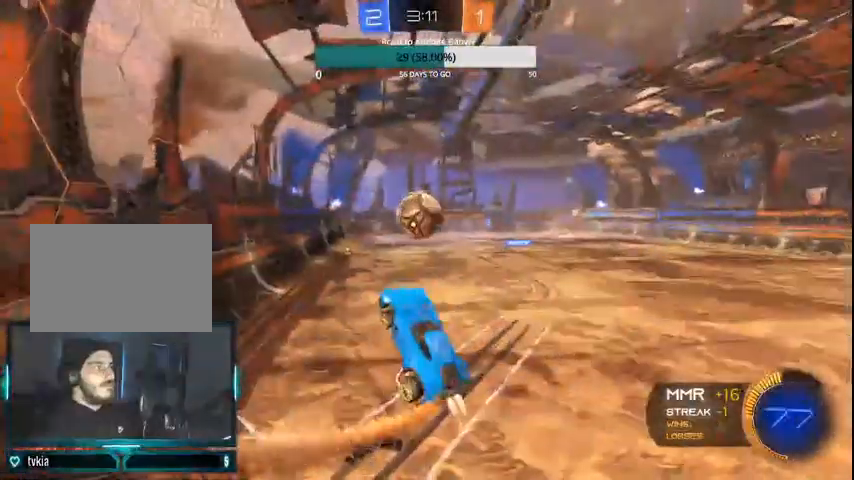
{"buttons": ["CIRCLE", "R2"], "left_stick": "center", "right_stick": "center", "events": [[233, "left_stick", "up-right"], [300, "R2", "down"], [400, "left_stick", "center"]]}
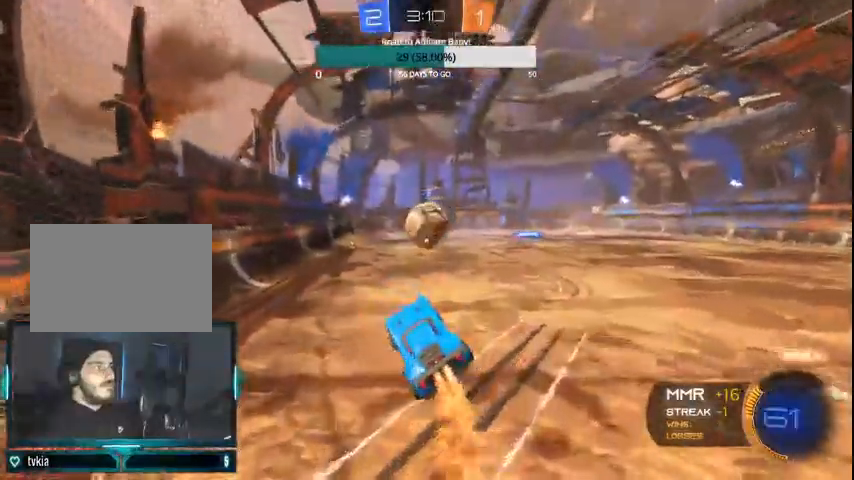
{"buttons": ["CIRCLE", "L1", "R2"], "left_stick": "up", "right_stick": "center", "events": [[133, "left_stick", "up-right"], [167, "L1", "down"], [200, "CROSS", "down"], [200, "left_stick", "up"], [467, "CROSS", "up"]]}
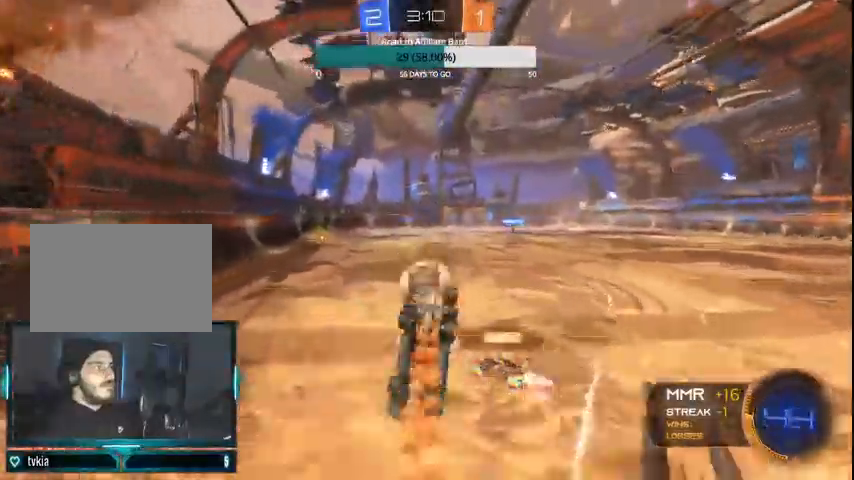
{"buttons": ["CIRCLE", "R2"], "left_stick": "up", "right_stick": "center", "events": [[67, "L1", "up"], [100, "CIRCLE", "up"], [500, "CIRCLE", "down"]]}
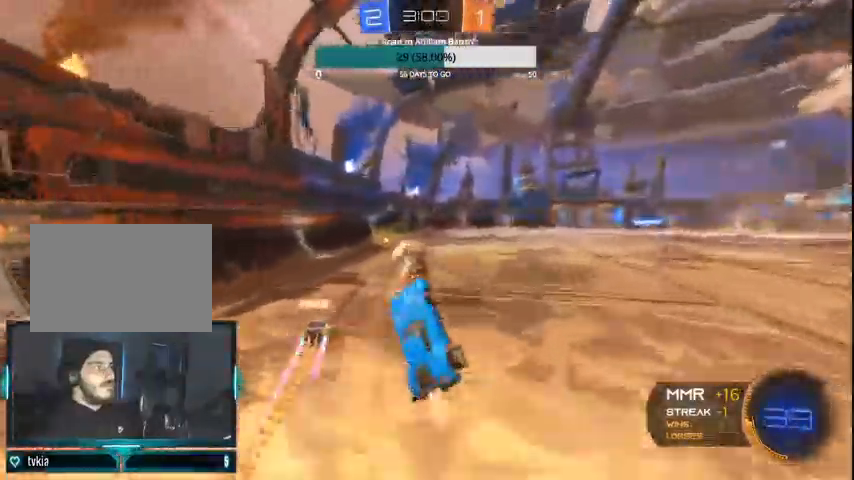
{"buttons": ["R2"], "left_stick": "right", "right_stick": "center", "events": [[133, "CIRCLE", "up"], [267, "TRIANGLE", "down"], [367, "TRIANGLE", "up"], [467, "left_stick", "right"]]}
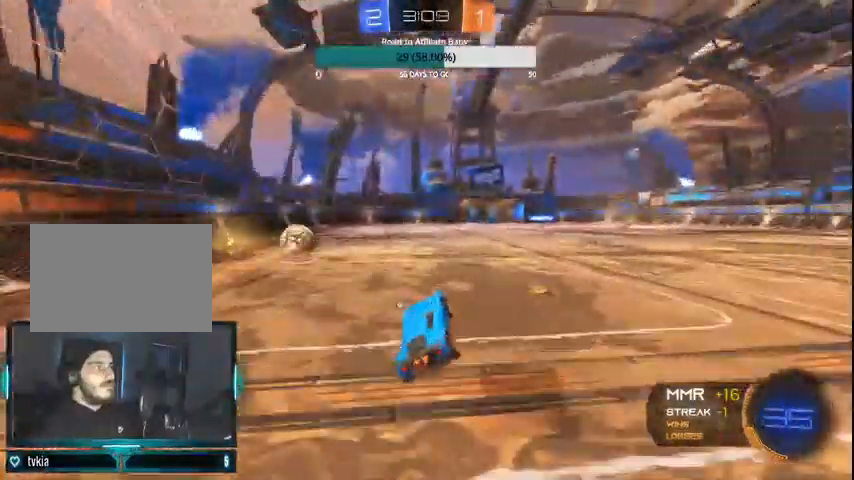
{"buttons": ["CIRCLE", "R2"], "left_stick": "right", "right_stick": "center", "events": [[67, "CIRCLE", "down"], [100, "CIRCLE", "up"], [100, "TRIANGLE", "down"], [100, "left_stick", "center"], [200, "CIRCLE", "down"], [200, "TRIANGLE", "up"], [200, "left_stick", "right"], [267, "L1", "down"], [400, "L1", "up"]]}
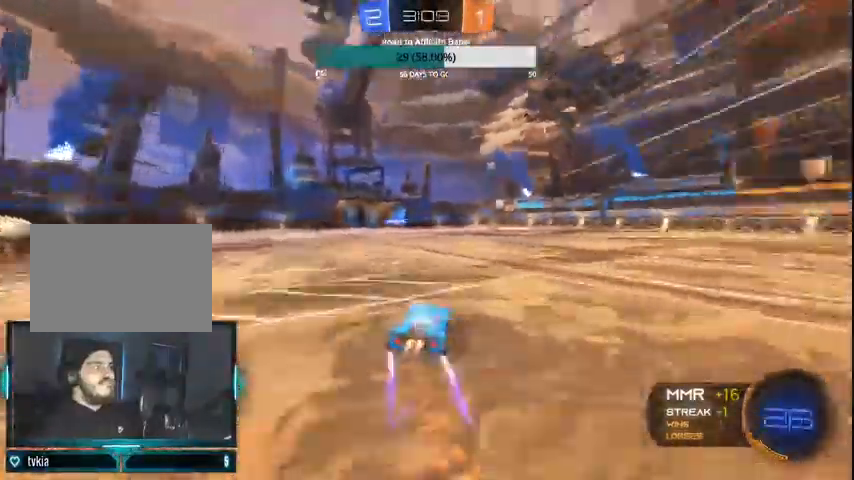
{"buttons": ["R2"], "left_stick": "up-left", "right_stick": "center", "events": [[167, "L1", "down"], [233, "left_stick", "up-left"], [300, "CROSS", "down"], [467, "CROSS", "up"], [467, "L1", "up"], [500, "CIRCLE", "up"]]}
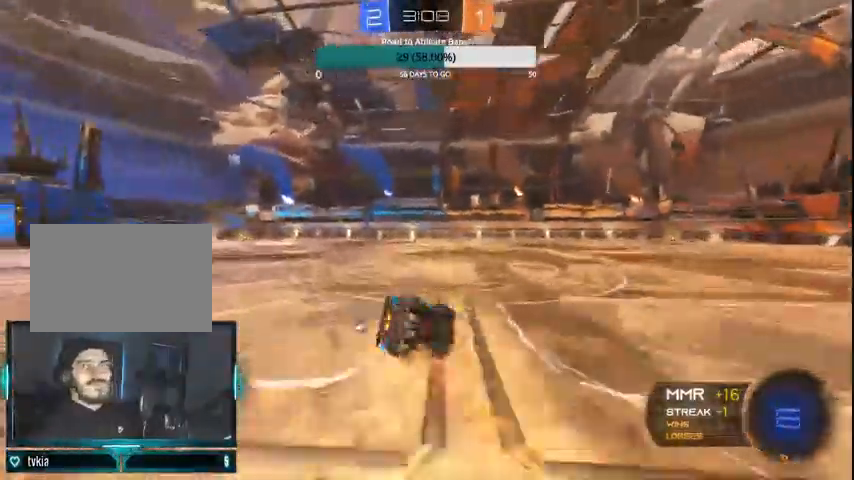
{"buttons": ["TRIANGLE"], "left_stick": "up-left", "right_stick": "center"}
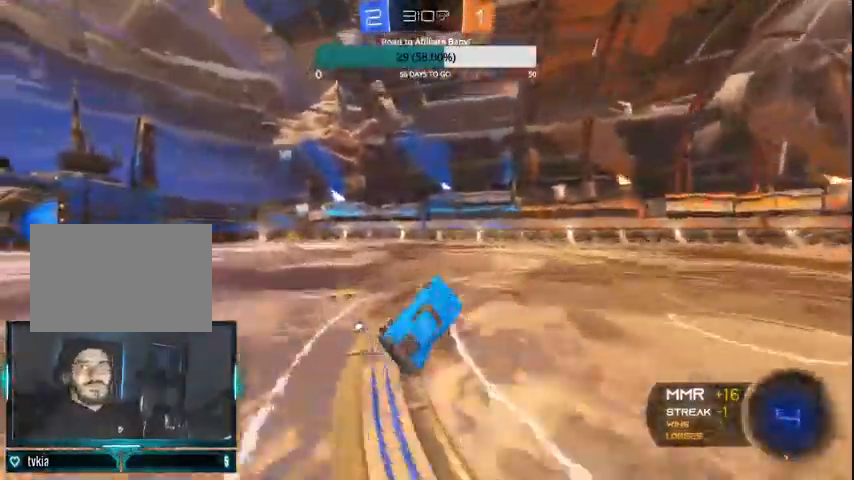
{"buttons": ["CIRCLE", "TRIANGLE"], "left_stick": "center", "right_stick": "center", "events": [[200, "TRIANGLE", "up"], [200, "left_stick", "center"], [400, "CIRCLE", "down"], [433, "TRIANGLE", "down"]]}
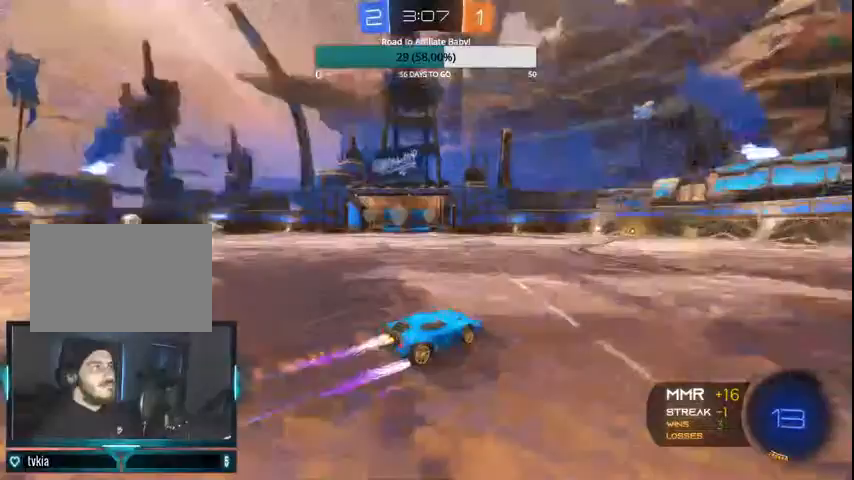
{"buttons": ["CIRCLE", "TRIANGLE", "R2"], "left_stick": "center", "right_stick": "center", "events": [[67, "TRIANGLE", "up"], [100, "R2", "down"], [400, "TRIANGLE", "down"]]}
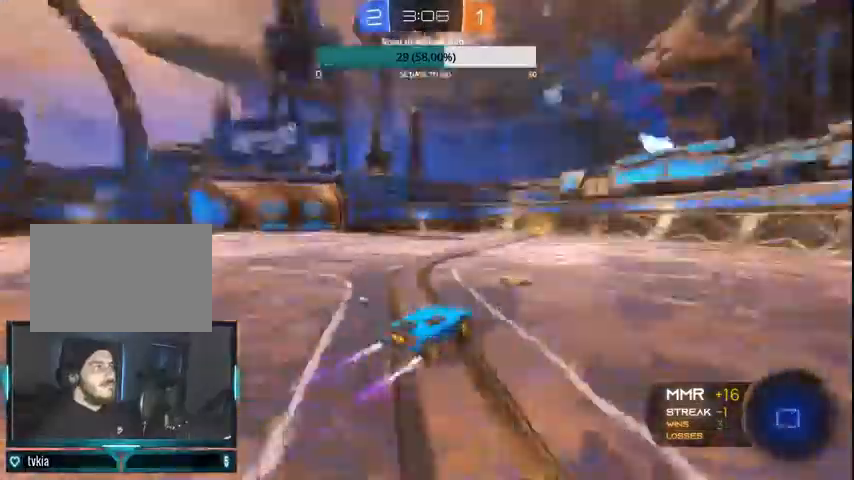
{"buttons": ["CIRCLE", "TRIANGLE", "R2"], "left_stick": "center", "right_stick": "center", "events": [[200, "CIRCLE", "up"], [200, "TRIANGLE", "up"], [500, "CIRCLE", "down"], [500, "TRIANGLE", "down"]]}